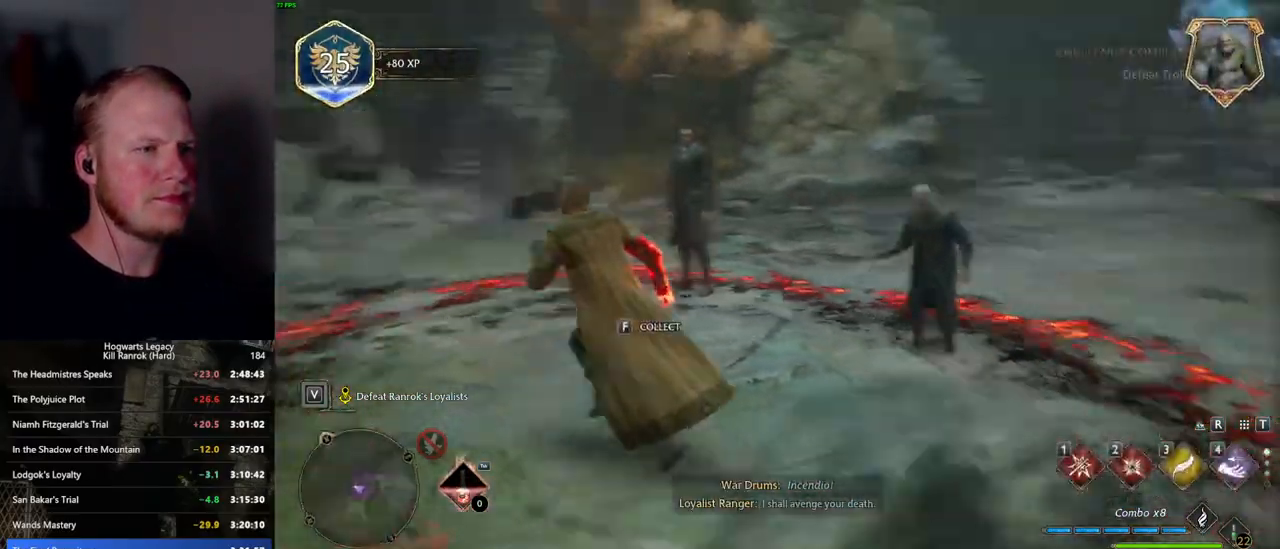
Gameplay with keyboard and mouse; each line is a JSON object with the keys and mouse buttons held at the frame after it. "events" lists presses ("down") and releases ("up") of ".", "/", "0", "1", "2", "3", "4", "5", "6", "7", "8", "9", "a", "alt_l", "alt_r", "b", "backslash", "backspace", "c", "caps_lock", "comma", "ctrl_l", "ctrl_r", "d", "e", "equals", "escape", "f", "f1", "f10", "f11", "f12", "f2", "f3", "f4", "f5", "f6", "f7", "f8", "f9", "g", "h", "i", "j", "k", "l", "lbracket", "m", "minus", "n", "o", "p", "q", "quote", "r", "rbracket", "return", "s", "semicolon", "shift_l", "shift_r", "space", "super", "t", "tab", "tilde", "u", "v", "w", "x", "y", "z", "mouse_left", "mouse_wheel", "mouse_right", "mouse_mb4" and "mouse_mb5" between this image and that frame as [ms after this image, input, new state], when the widget could be followed in between. "mouse_left", "mouse_wheel", "mouse_right", "mouse_mb4", "mouse_mb5" = the "left", "wheel", "right", "mb4", "mb5" buttons of the "mouse" list. No other keys are recorded. "wheel" means that the mouse wheel is clicked or scrolled. Mouse movement is not recorded.
{"keys": ["1", "w"], "mouse": [], "events": [[434, "1", "down"]]}
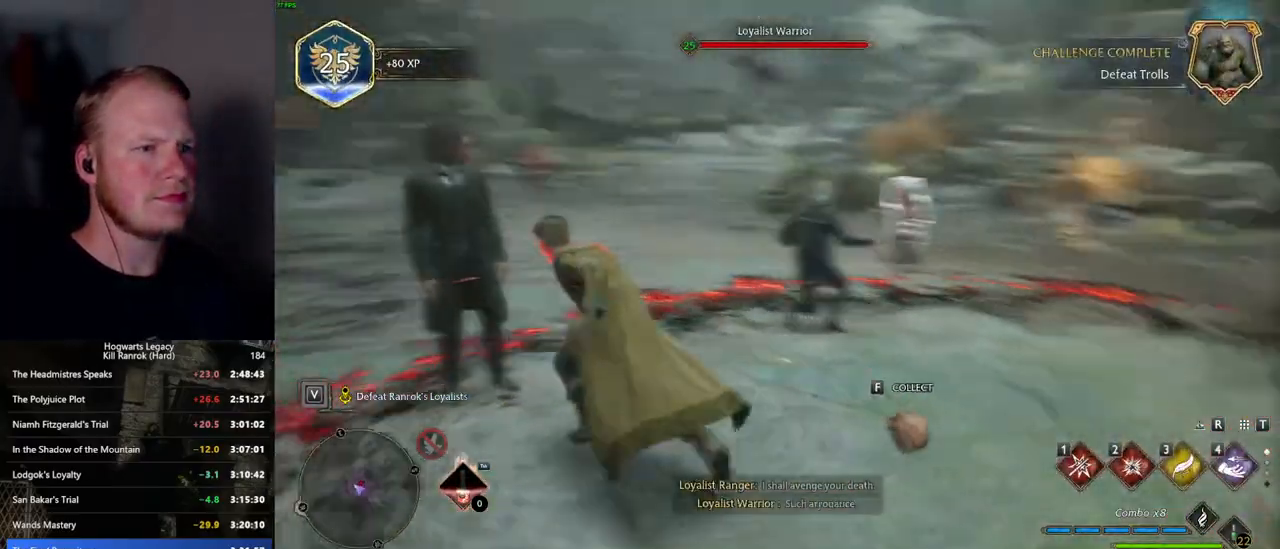
{"keys": ["w"], "mouse": [], "events": [[50, "1", "up"]]}
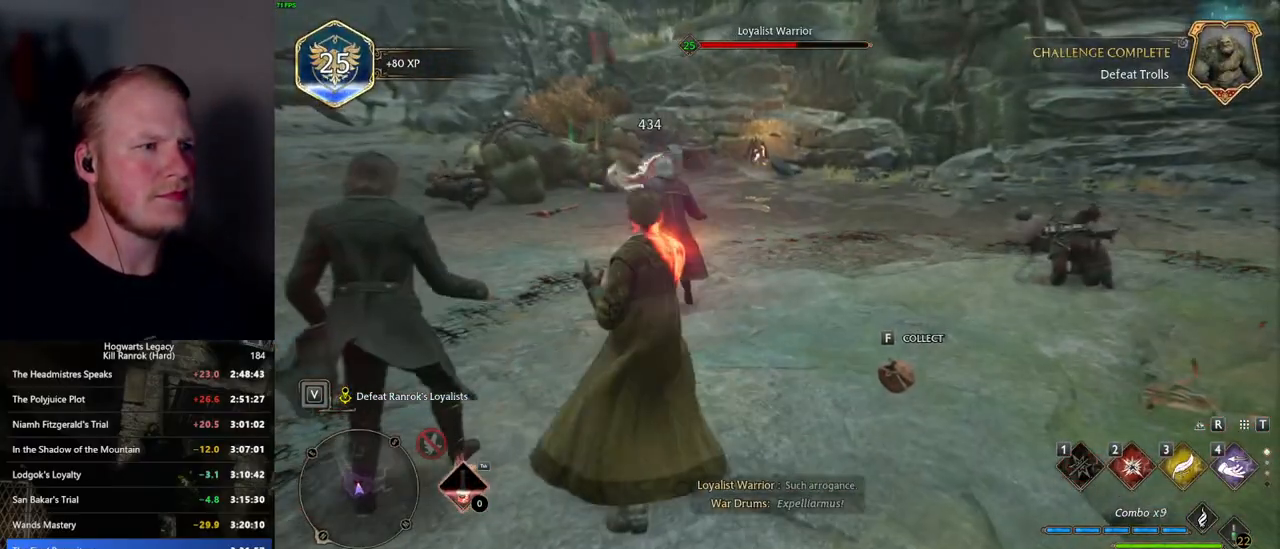
{"keys": ["w"], "mouse": [], "events": [[117, "z", "down"], [200, "z", "up"], [267, "z", "down"], [350, "z", "up"]]}
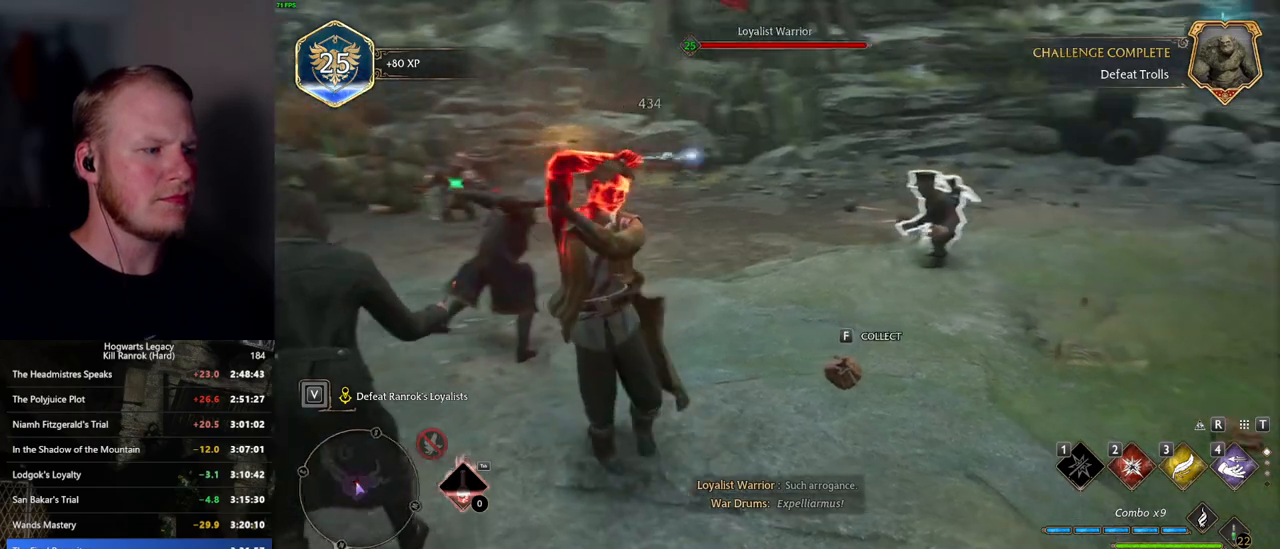
{"keys": ["w"], "mouse": [], "events": []}
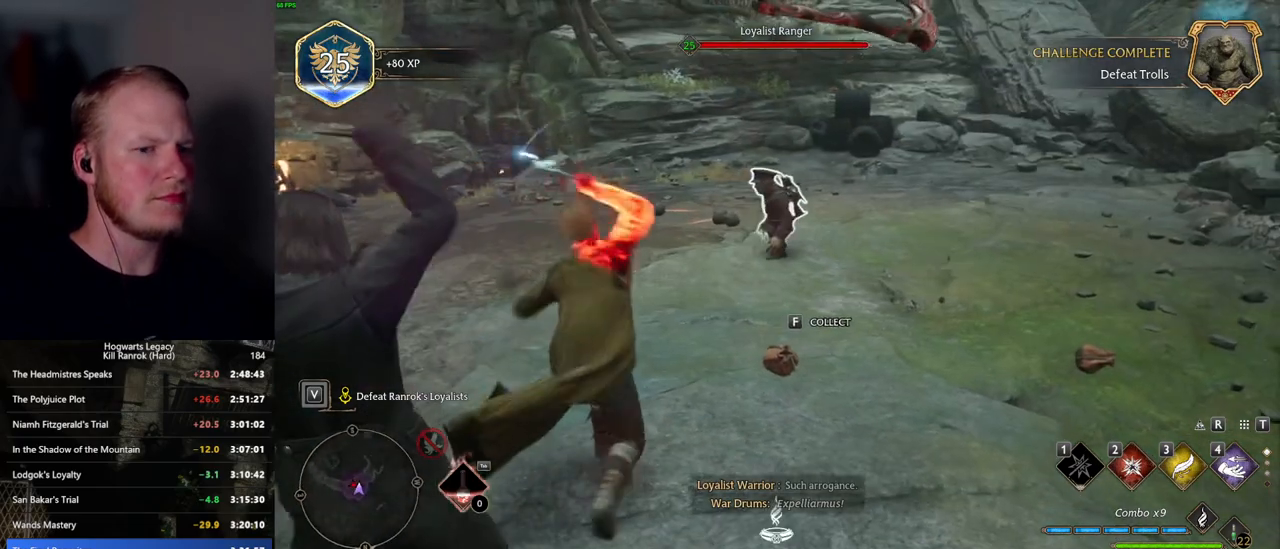
{"keys": ["w"], "mouse": [], "events": [[367, "2", "down"], [467, "2", "up"]]}
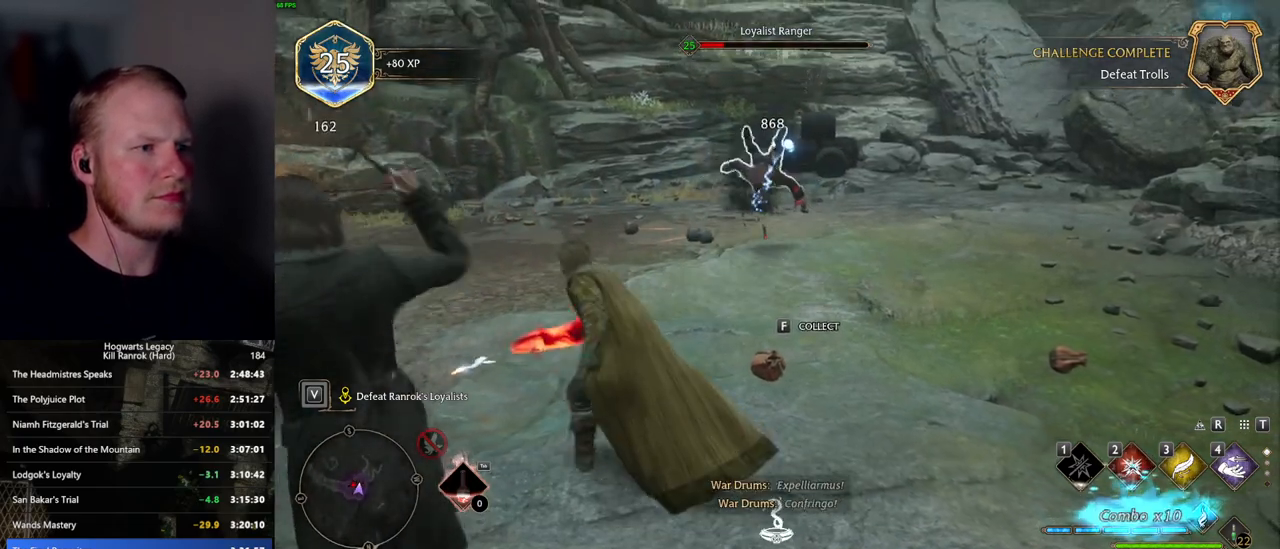
{"keys": ["w"], "mouse": [], "events": []}
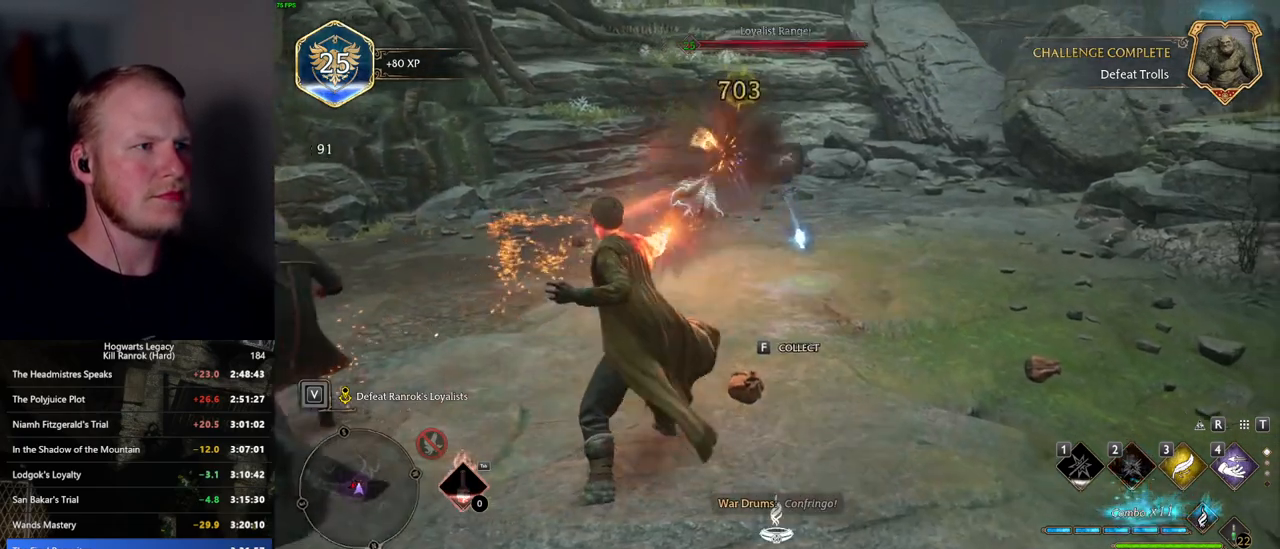
{"keys": ["w"], "mouse": ["left"], "events": [[467, "mouse_left", "down"]]}
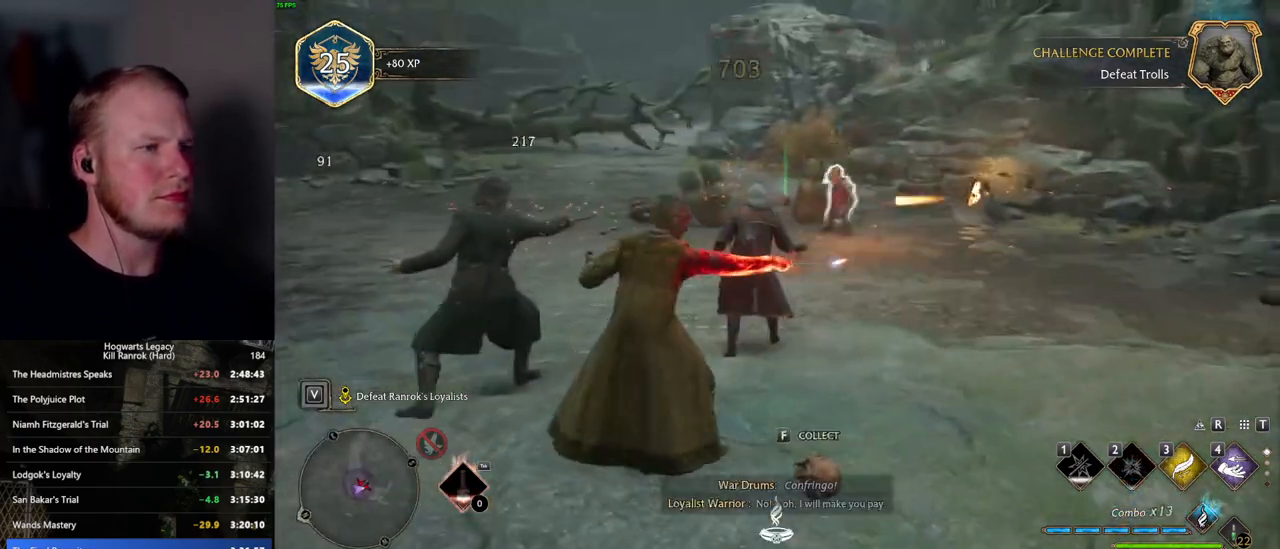
{"keys": ["w"], "mouse": [], "events": [[67, "mouse_left", "up"]]}
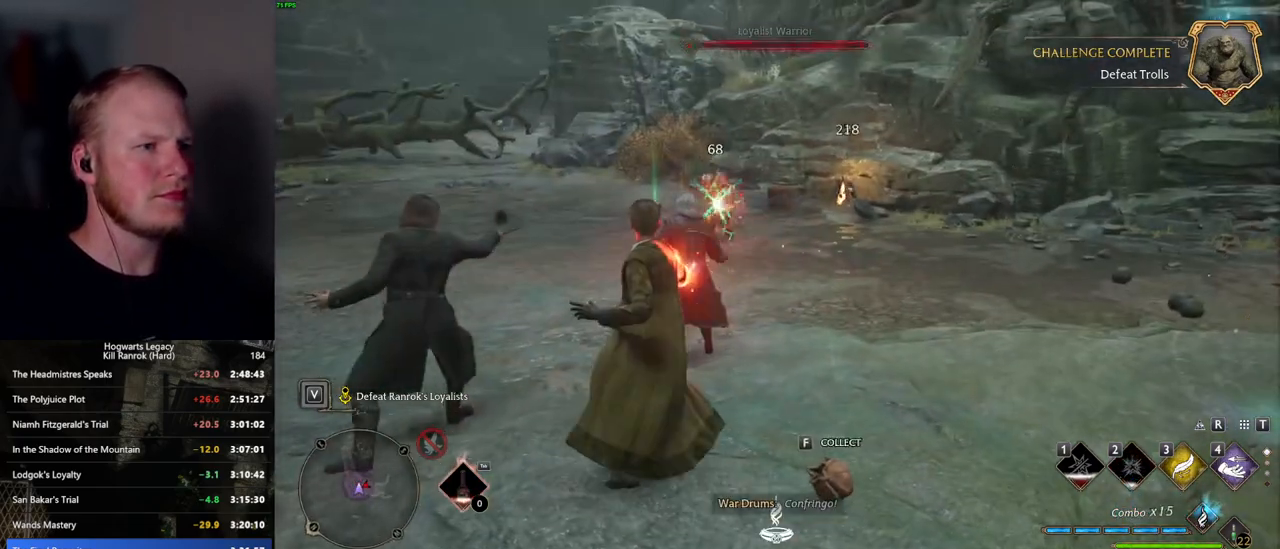
{"keys": ["w"], "mouse": [], "events": []}
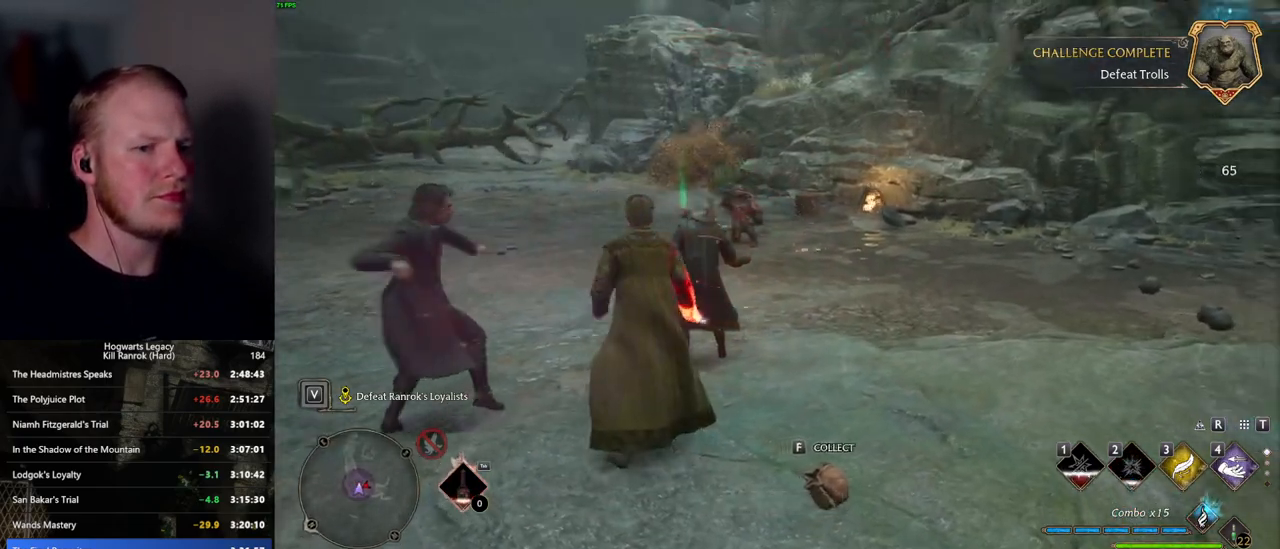
{"keys": ["w", "z"], "mouse": [], "events": [[500, "z", "down"]]}
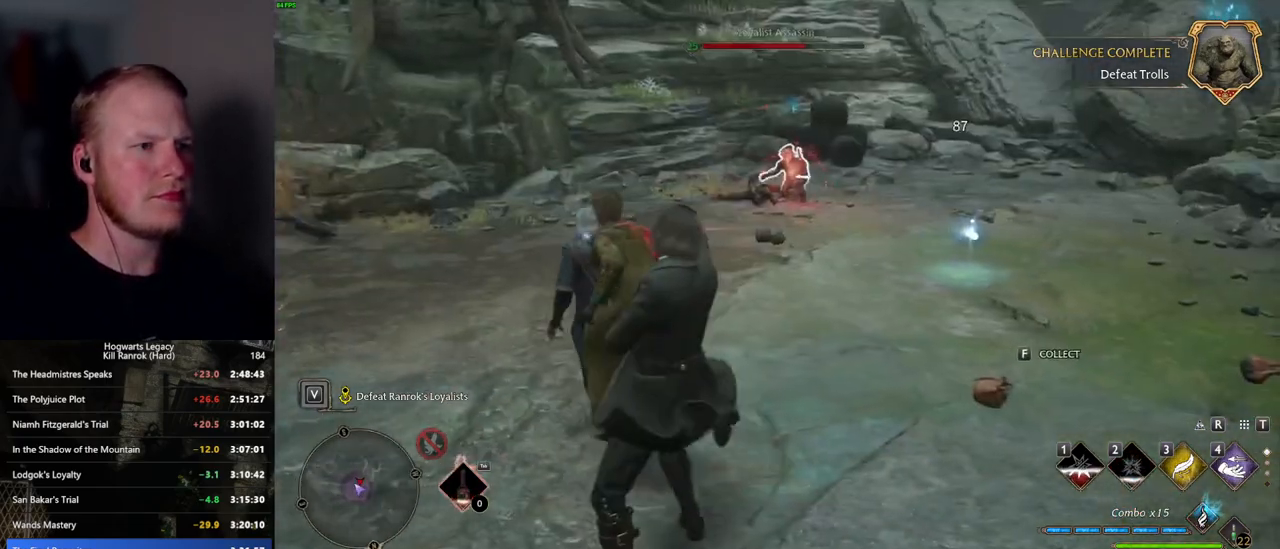
{"keys": ["w"], "mouse": [], "events": [[117, "z", "up"], [350, "mouse_left", "down"], [450, "mouse_left", "up"]]}
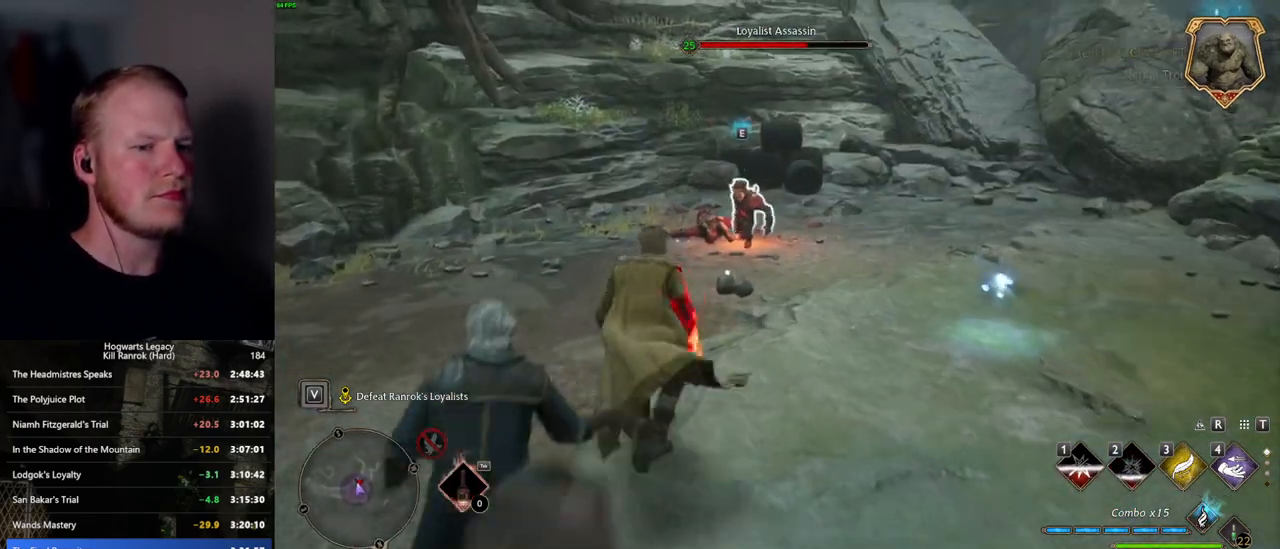
{"keys": ["a"], "mouse": [], "events": [[167, "a", "down"], [317, "w", "up"]]}
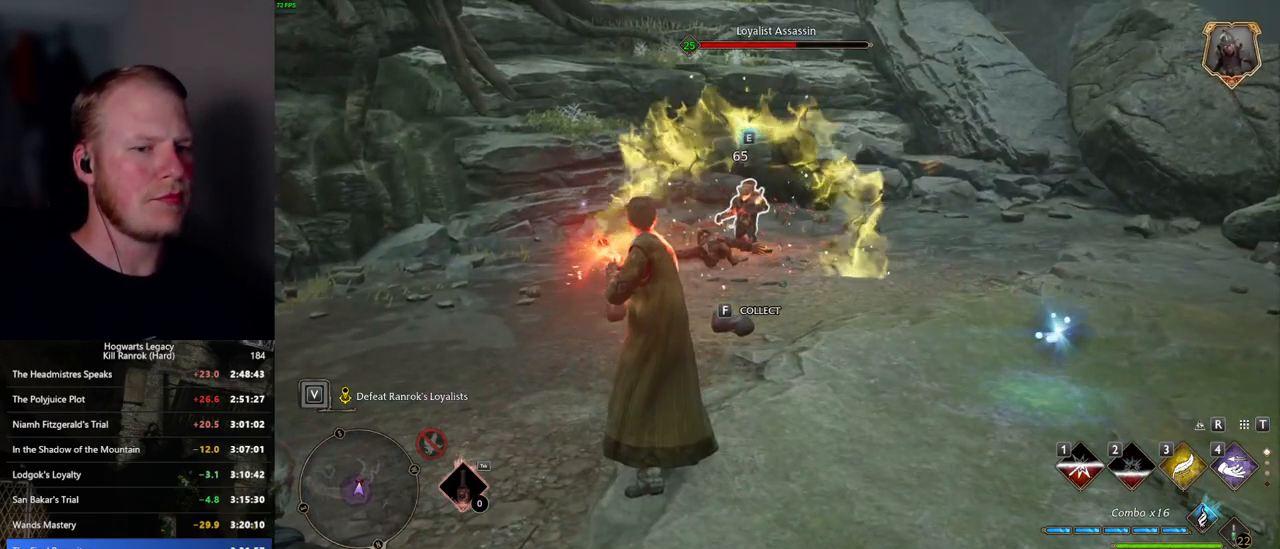
{"keys": ["w"], "mouse": [], "events": [[84, "w", "down"], [184, "a", "up"]]}
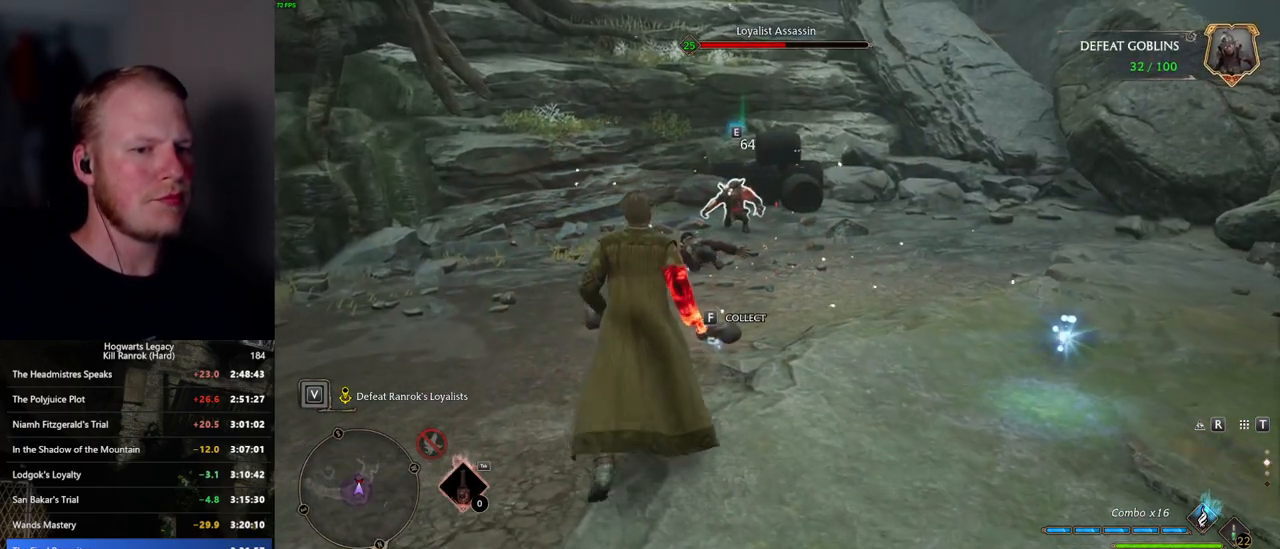
{"keys": ["w"], "mouse": [], "events": [[134, "2", "down"], [234, "2", "up"]]}
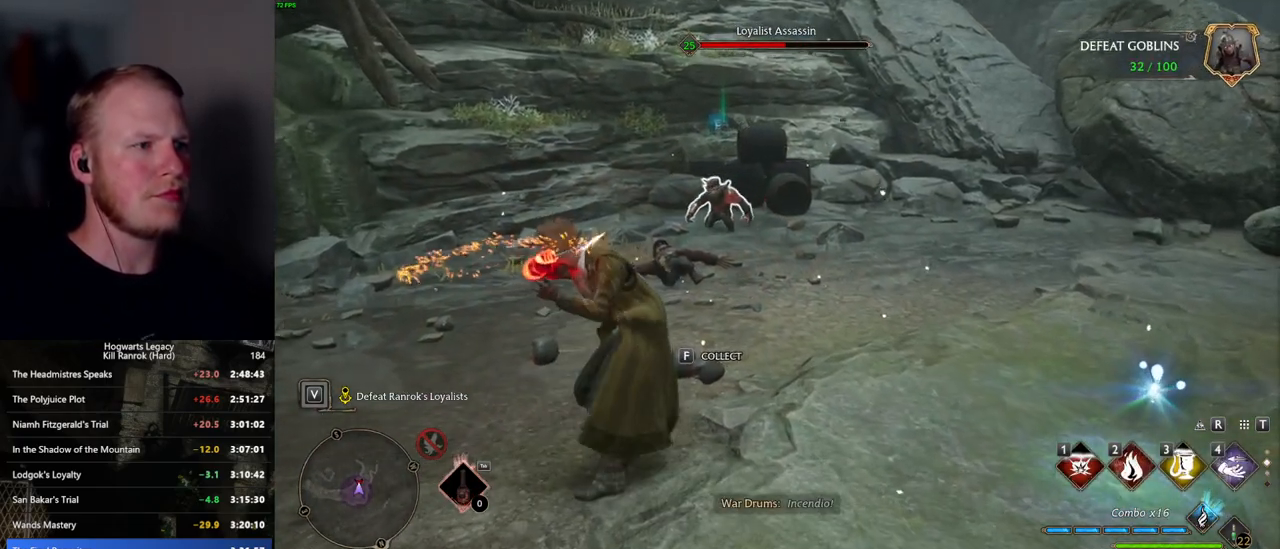
{"keys": ["w"], "mouse": [], "events": [[250, "shift_l", "down"], [334, "shift_l", "up"]]}
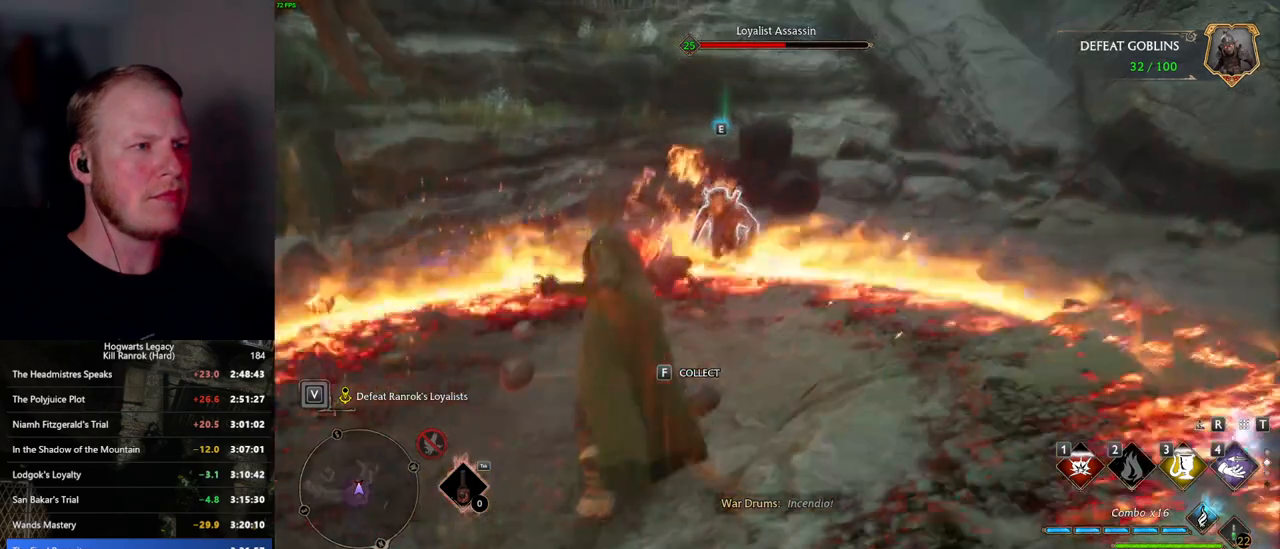
{"keys": ["a"], "mouse": [], "events": [[100, "a", "down"], [500, "w", "up"]]}
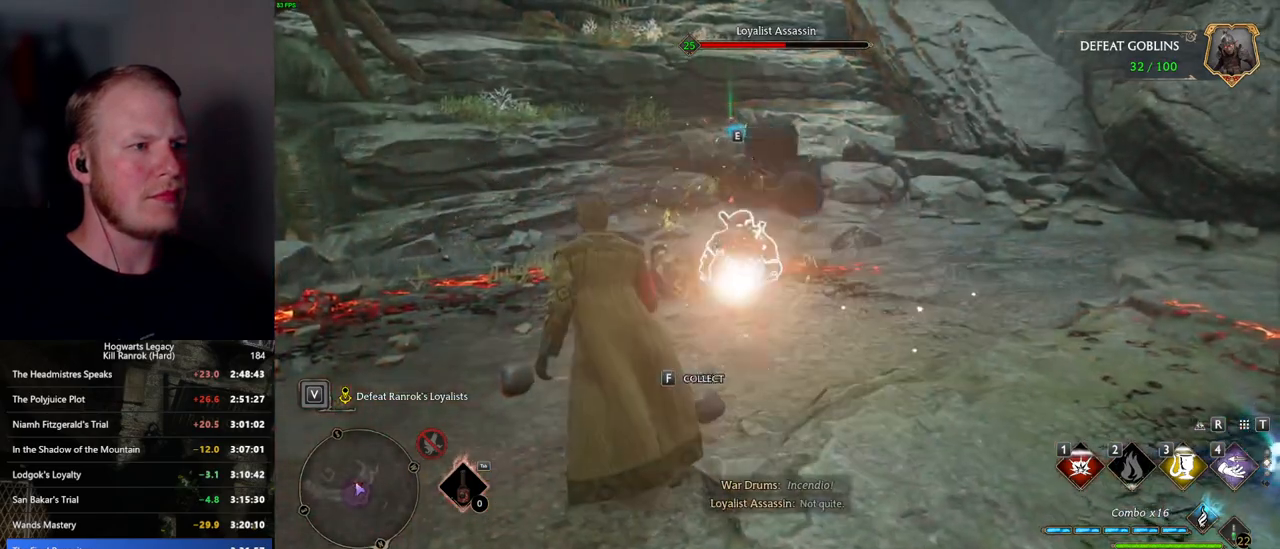
{"keys": ["s"], "mouse": [], "events": [[184, "s", "down"], [417, "a", "up"]]}
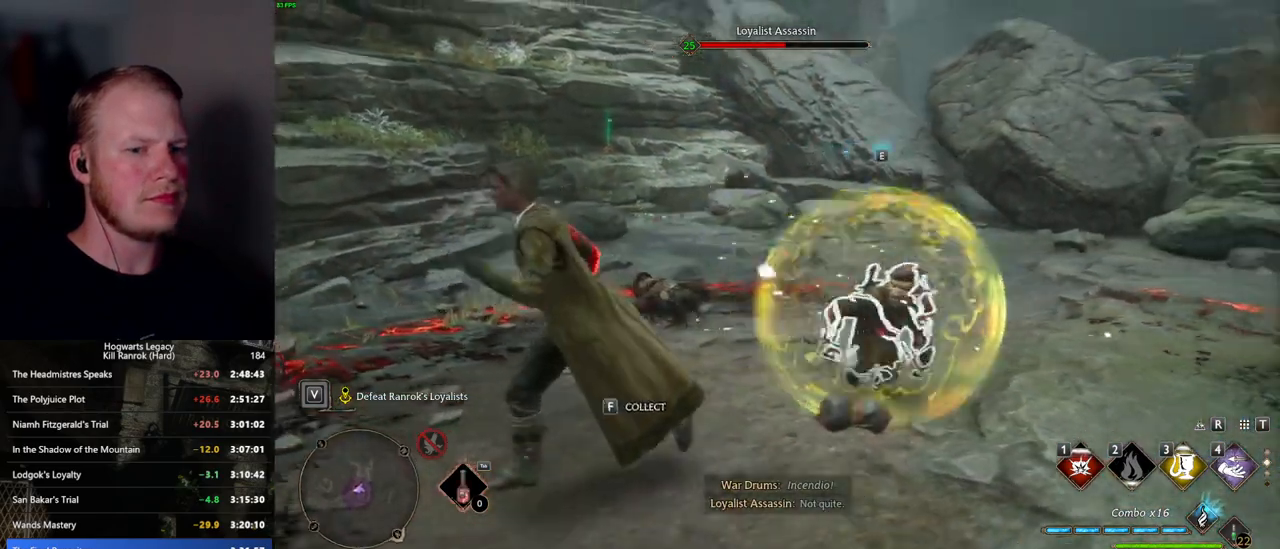
{"keys": ["d"], "mouse": [], "events": [[100, "d", "down"], [500, "s", "up"]]}
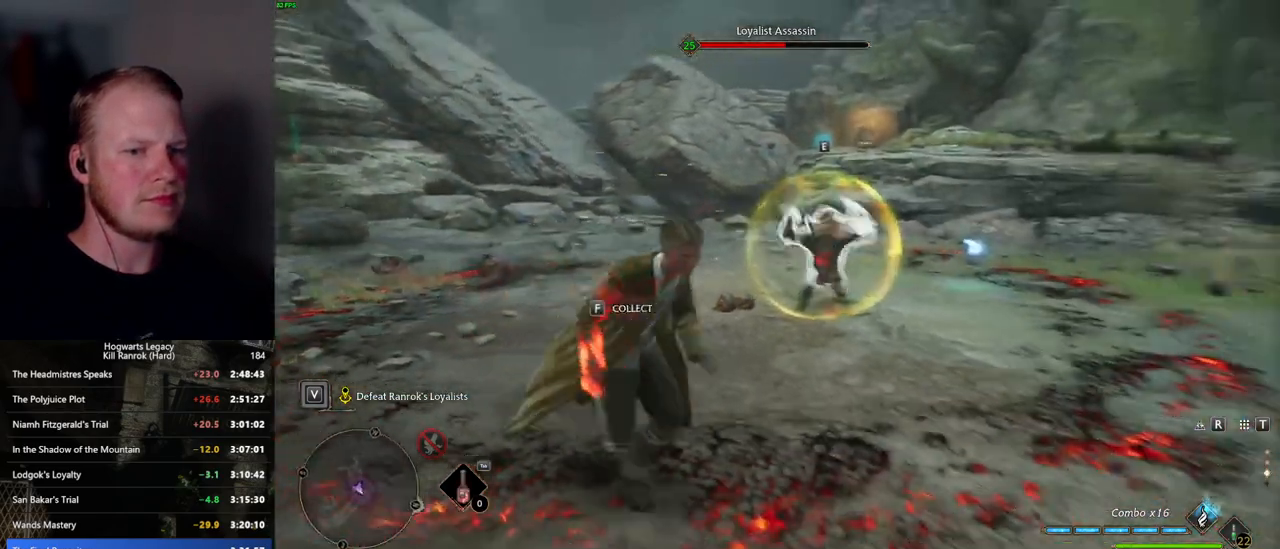
{"keys": ["w"], "mouse": [], "events": [[84, "mouse_wheel", "down"], [150, "mouse_wheel", "up"], [217, "w", "down"], [284, "d", "up"]]}
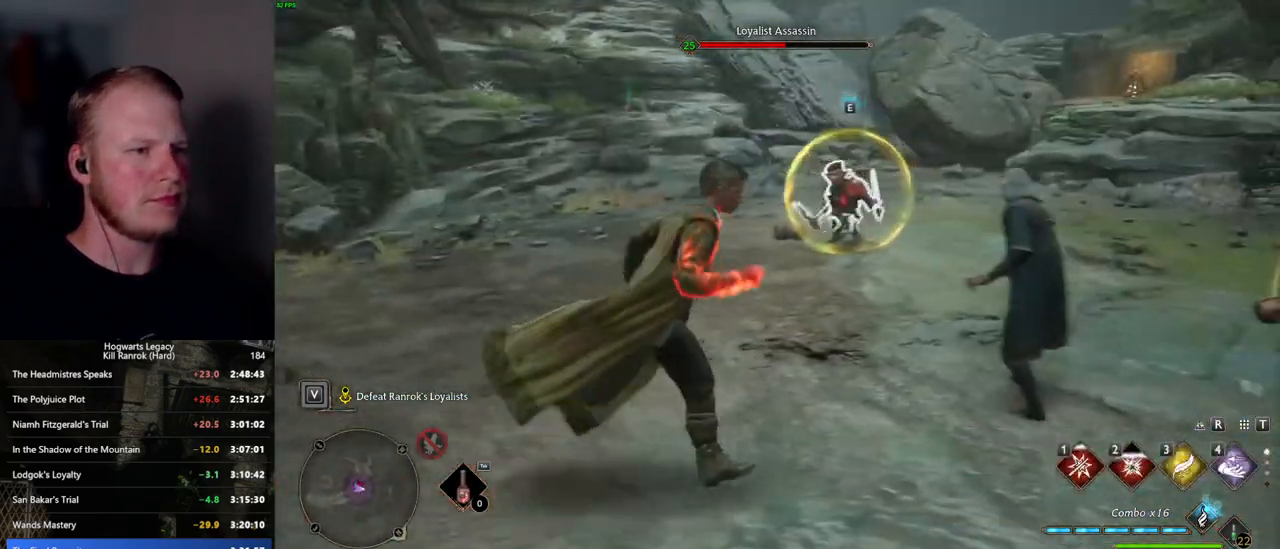
{"keys": ["w"], "mouse": [], "events": [[50, "3", "down"], [167, "3", "up"]]}
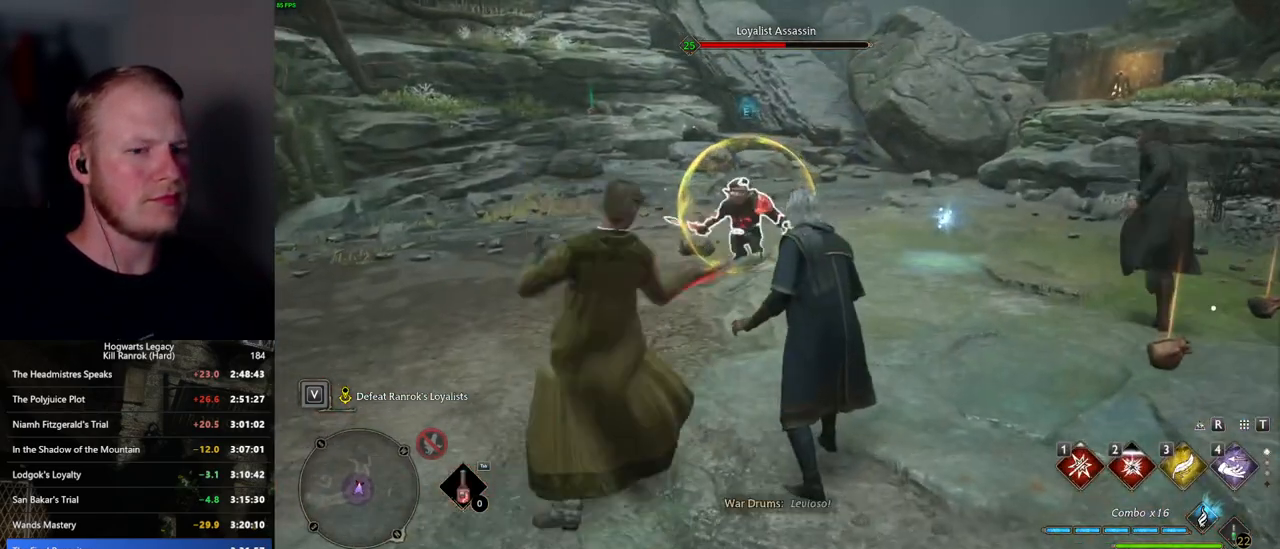
{"keys": ["w"], "mouse": [], "events": [[50, "mouse_wheel", "down"], [484, "mouse_wheel", "up"]]}
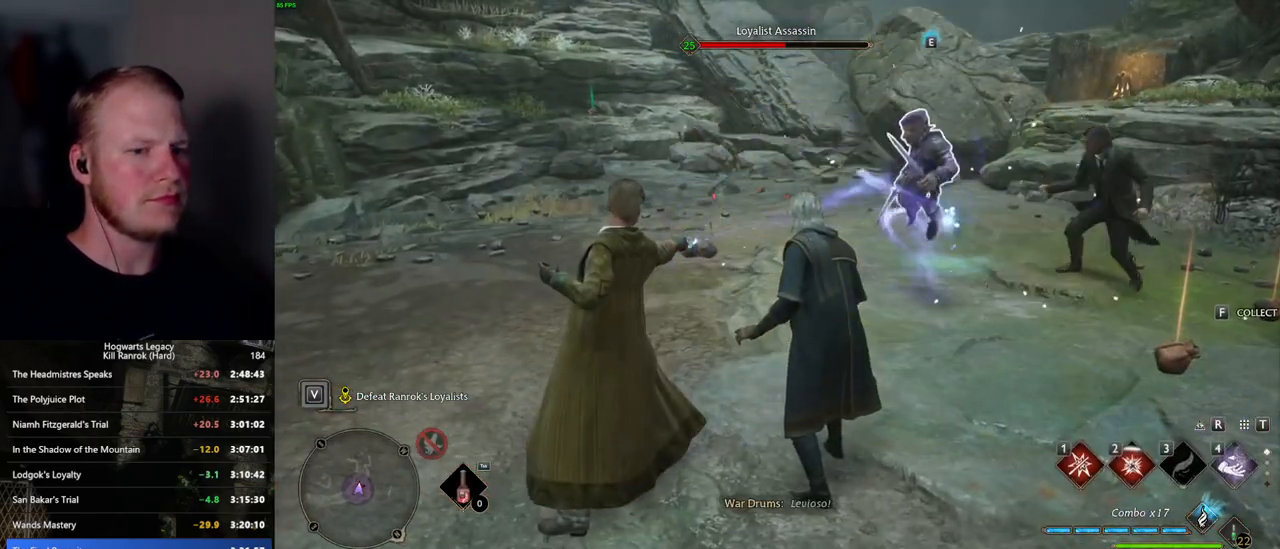
{"keys": ["w"], "mouse": [], "events": []}
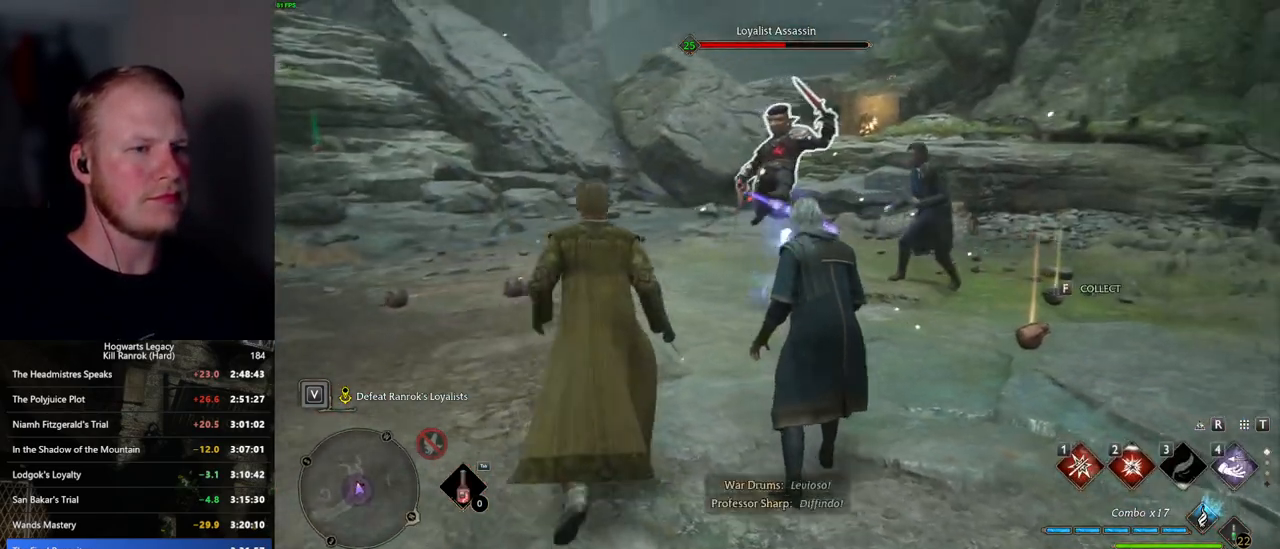
{"keys": ["w"], "mouse": [], "events": [[67, "1", "down"], [150, "1", "up"]]}
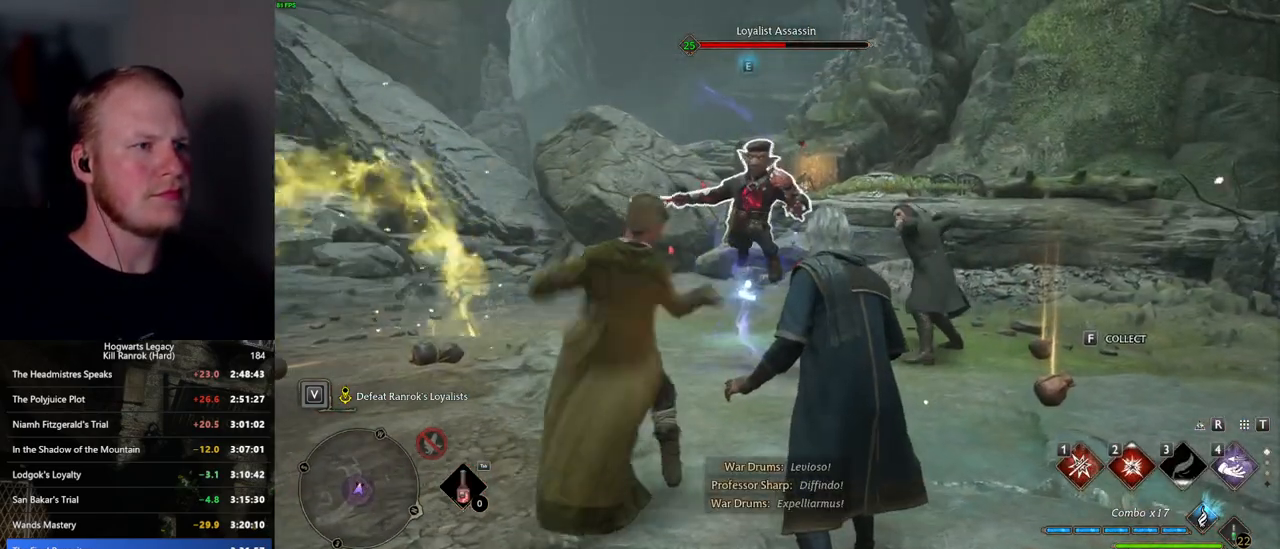
{"keys": ["w"], "mouse": [], "events": [[100, "z", "down"], [167, "z", "up"], [250, "z", "down"], [334, "z", "up"]]}
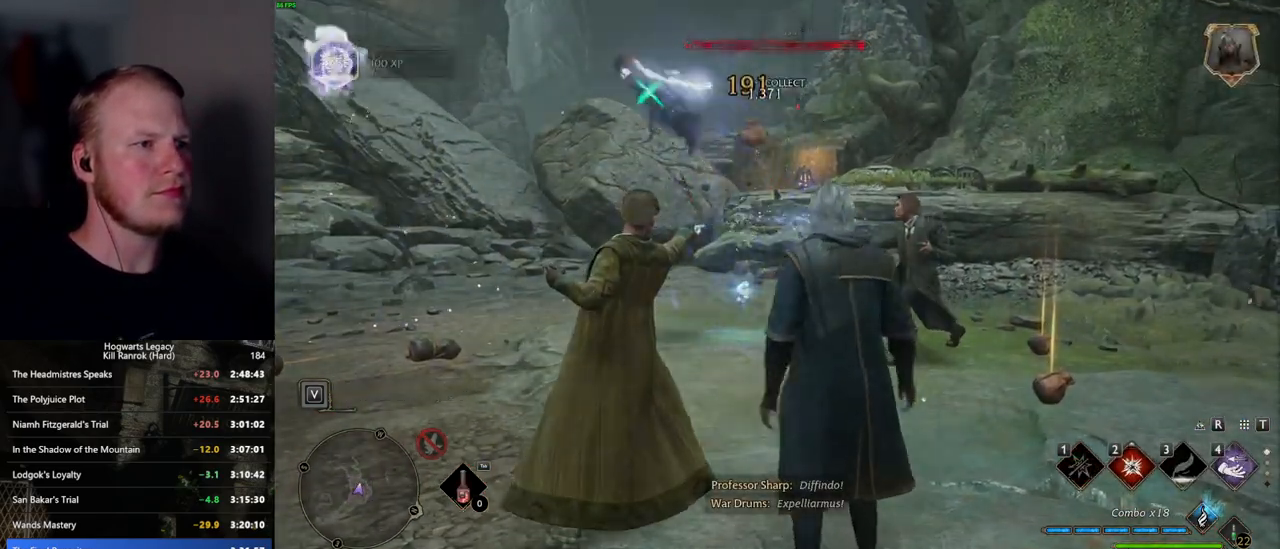
{"keys": [], "mouse": [], "events": [[400, "w", "up"]]}
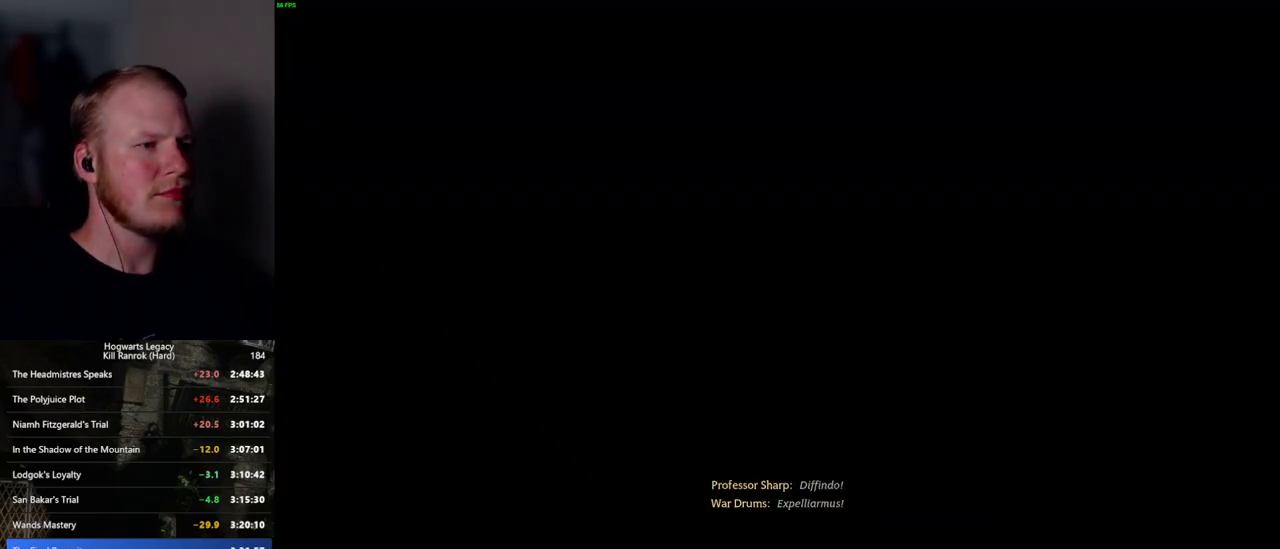
{"keys": [], "mouse": [], "events": []}